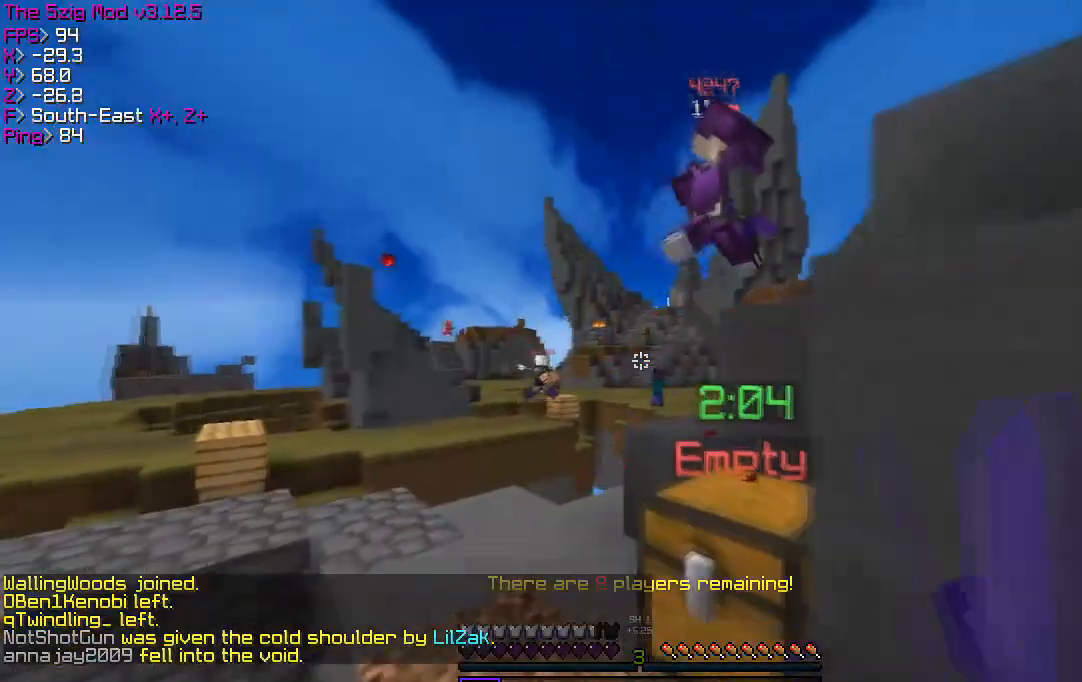
Gameplay with keyboard; each line is a JSON object with the keys held at the frame after it. "events" lists presses ("down") and releases ("up") of "a", "d", "s" and "w" between this image and that frame as [ms after this image, input, new state], when the widget could be followed in between. No other keys are recorded. Mouse input is not recorded.
{"keys": ["a", "w"], "events": [[167, "a", "down"]]}
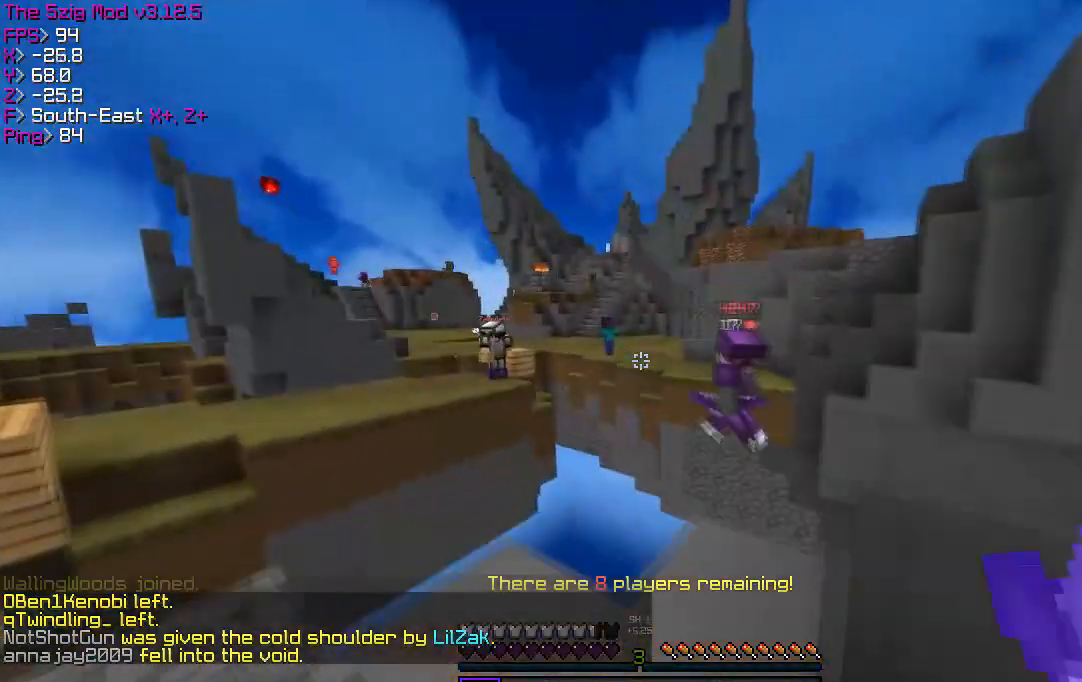
{"keys": [], "events": [[66, "a", "up"], [100, "w", "up"]]}
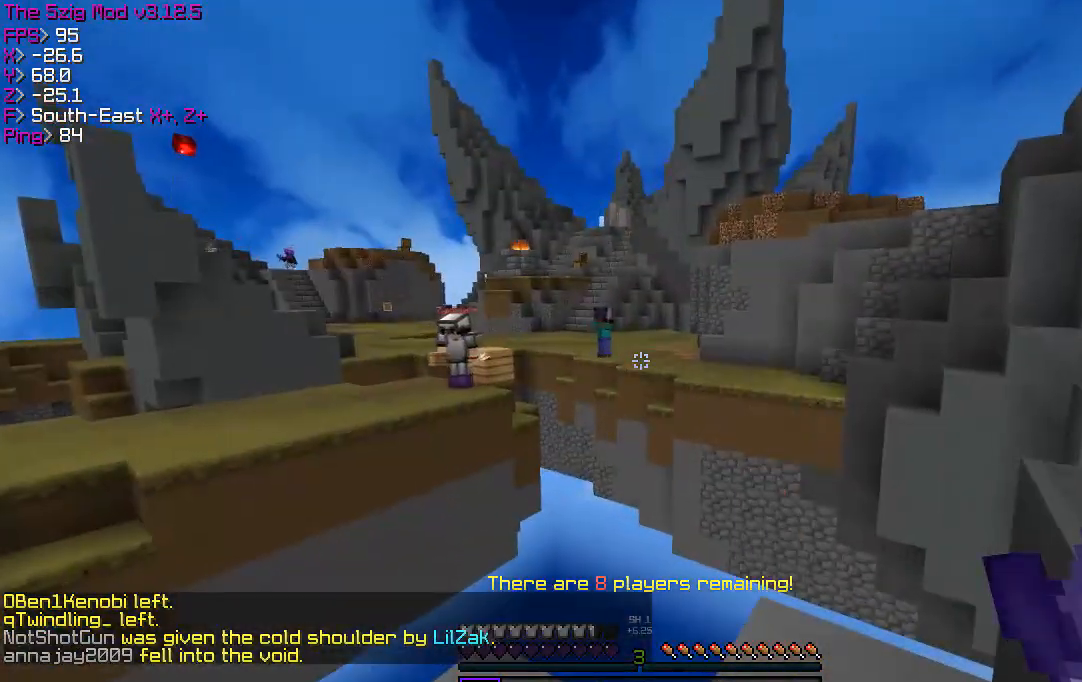
{"keys": ["w"], "events": [[501, "w", "down"]]}
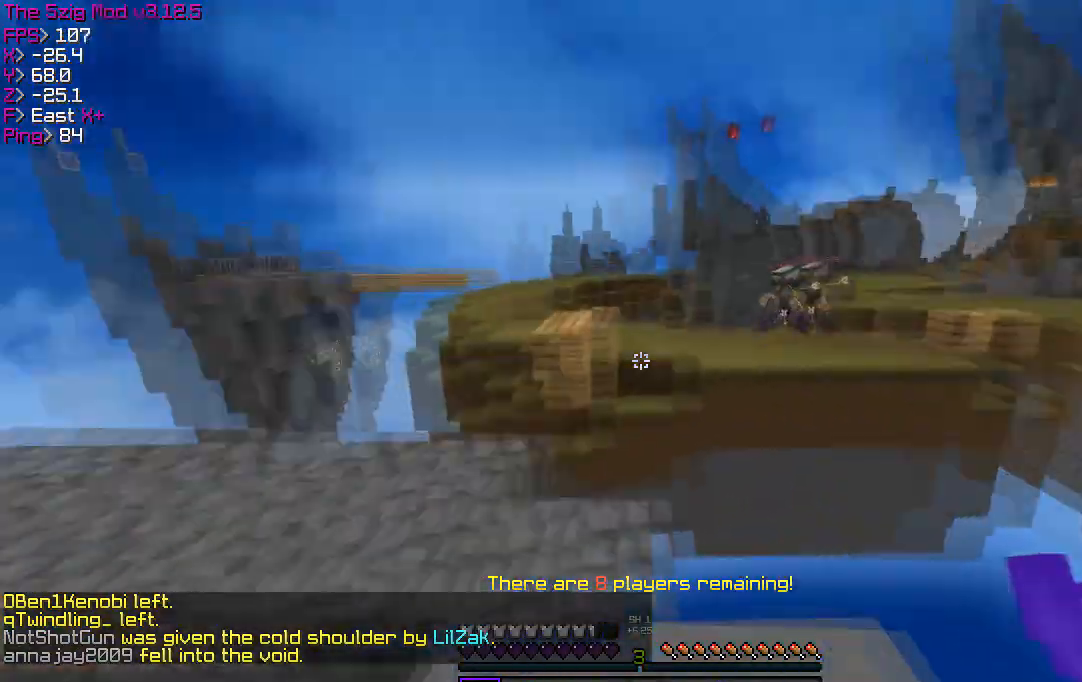
{"keys": ["a", "w"], "events": [[200, "a", "down"]]}
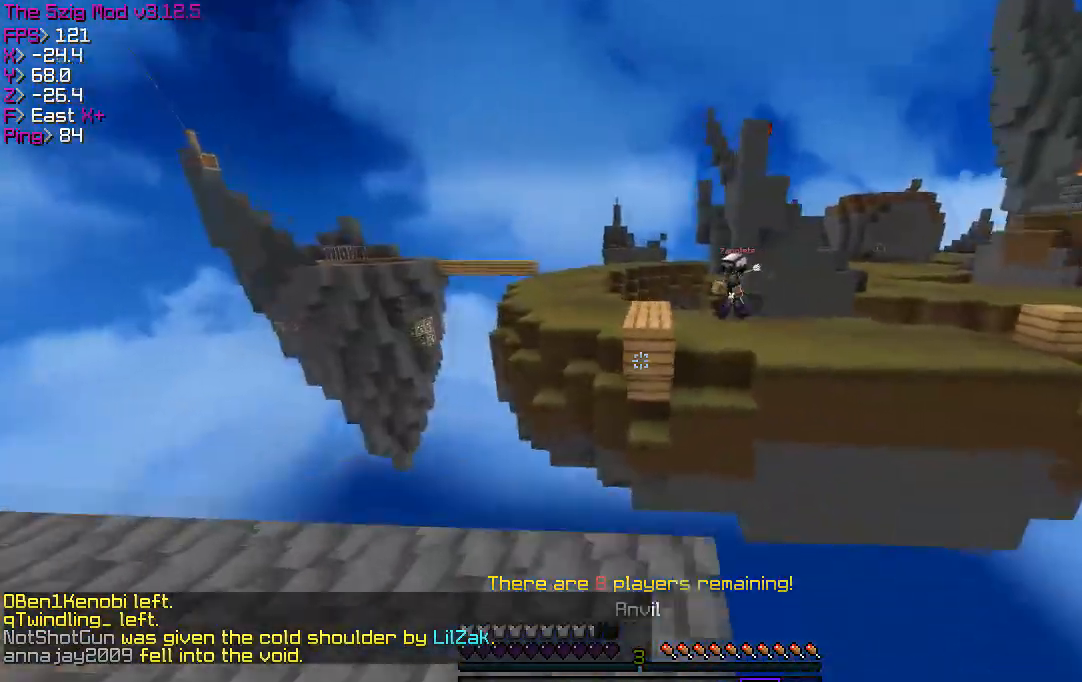
{"keys": ["d", "s"], "events": [[34, "a", "up"], [200, "d", "down"], [334, "w", "up"], [401, "s", "down"]]}
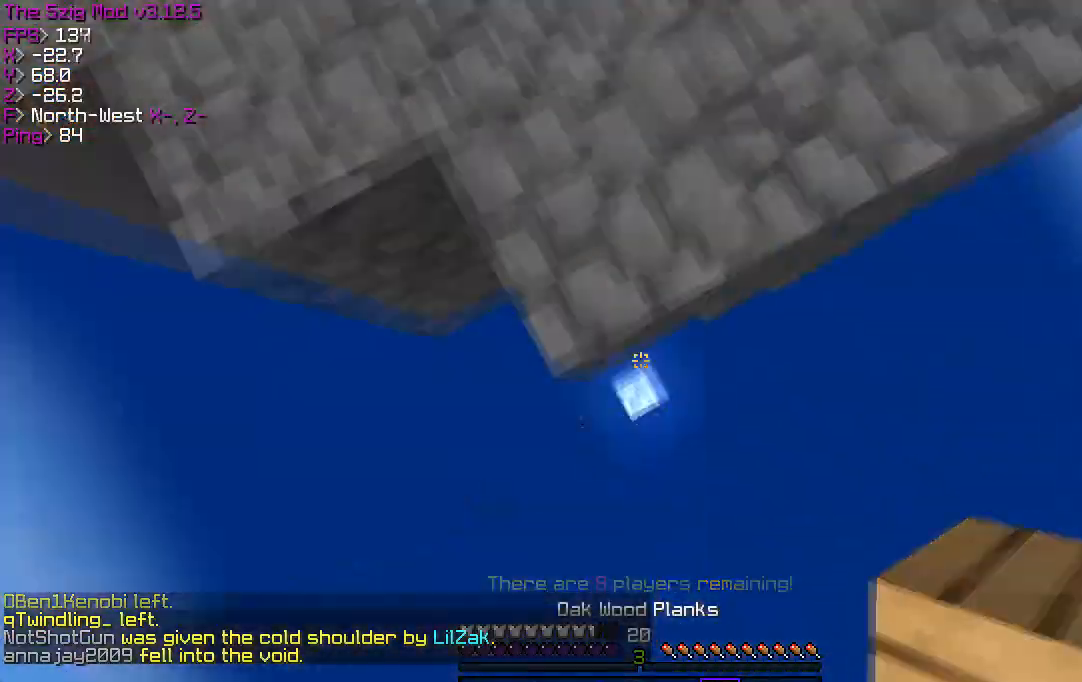
{"keys": ["d", "s"], "events": []}
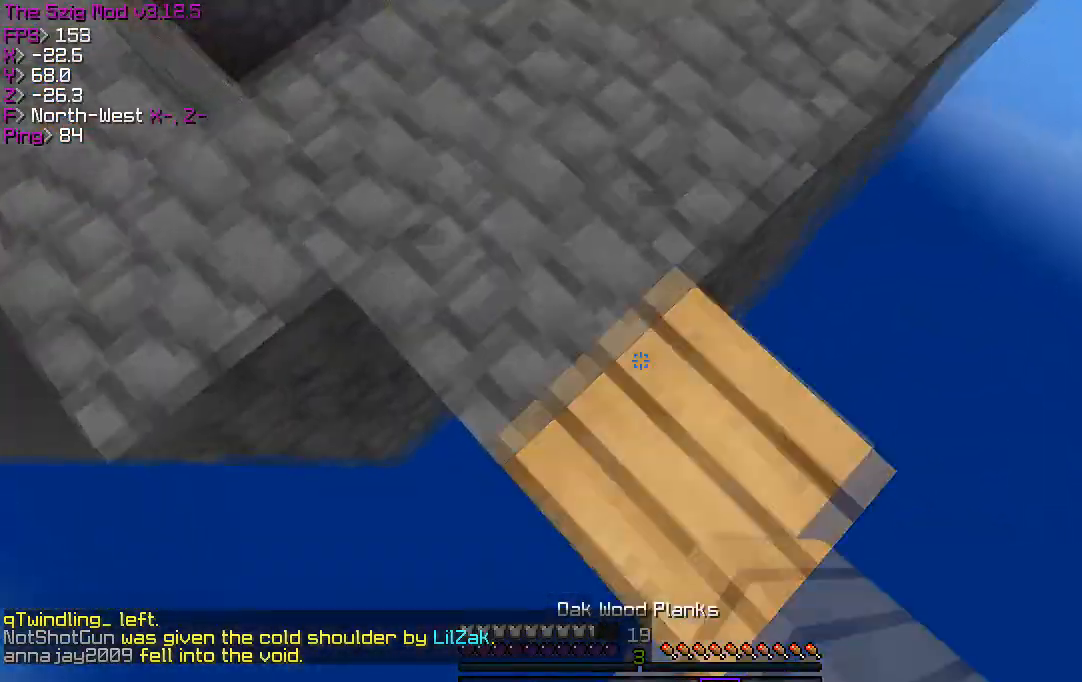
{"keys": ["d", "s"], "events": []}
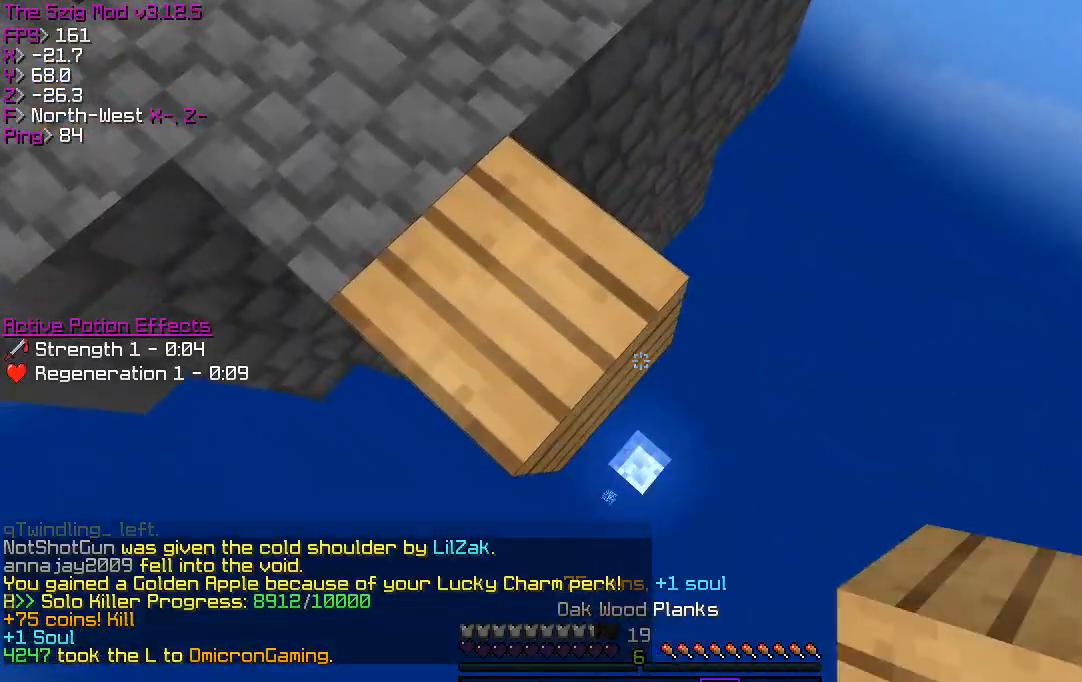
{"keys": ["a", "s"], "events": [[66, "s", "up"], [100, "d", "up"], [400, "a", "down"], [500, "s", "down"]]}
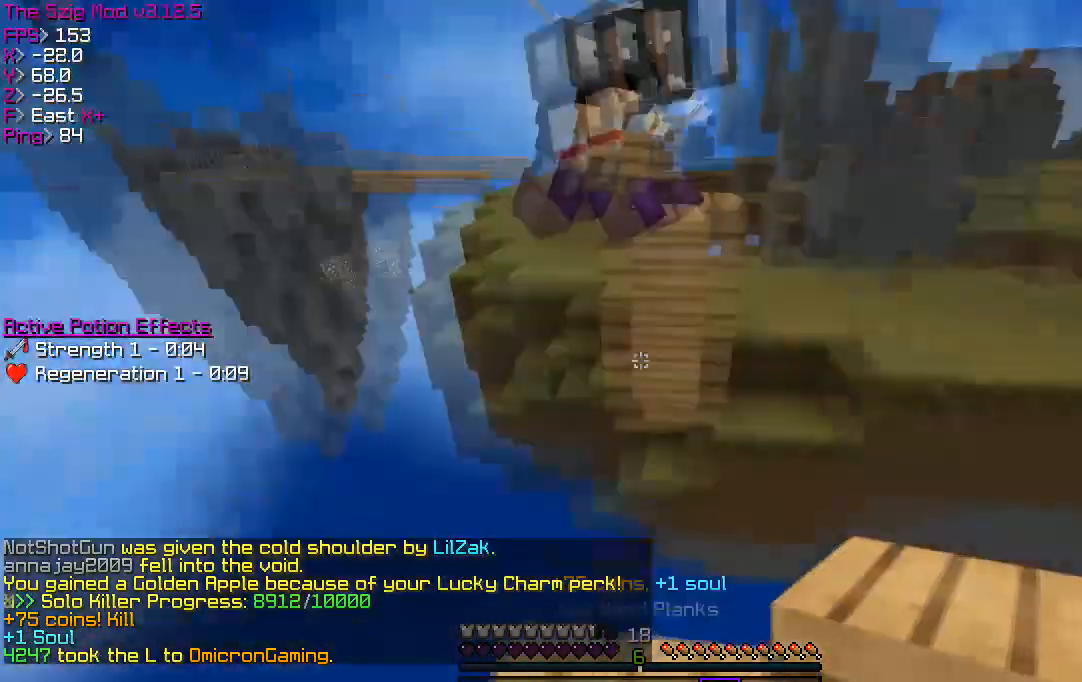
{"keys": ["d", "s"], "events": [[134, "a", "up"], [467, "d", "down"]]}
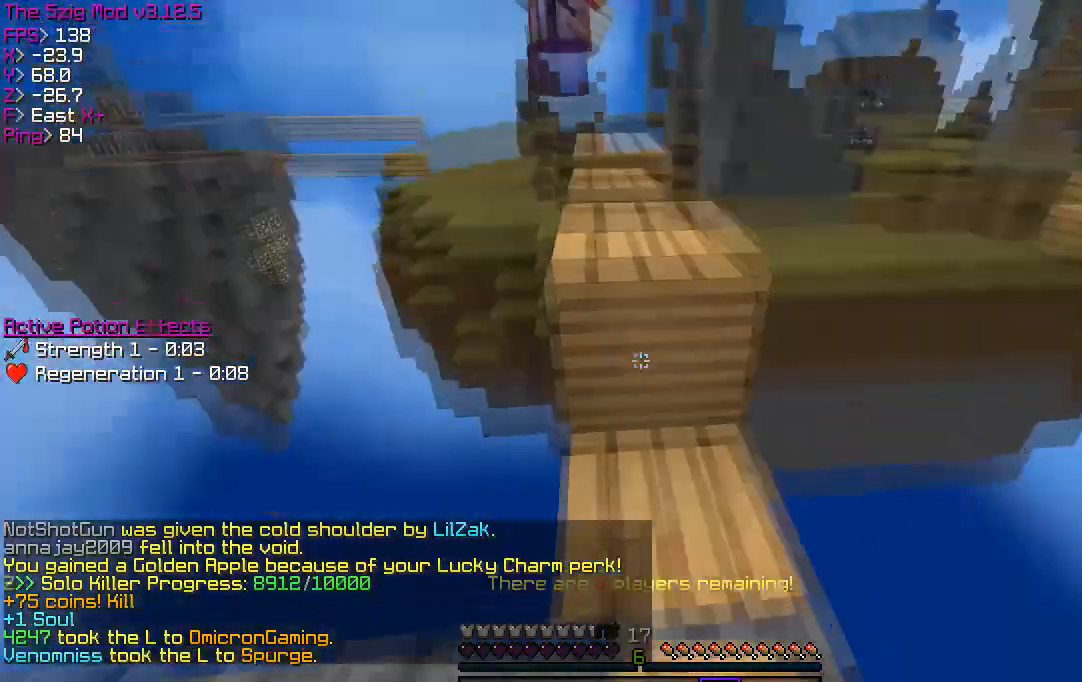
{"keys": ["w"], "events": [[166, "d", "up"], [267, "s", "up"], [333, "w", "down"]]}
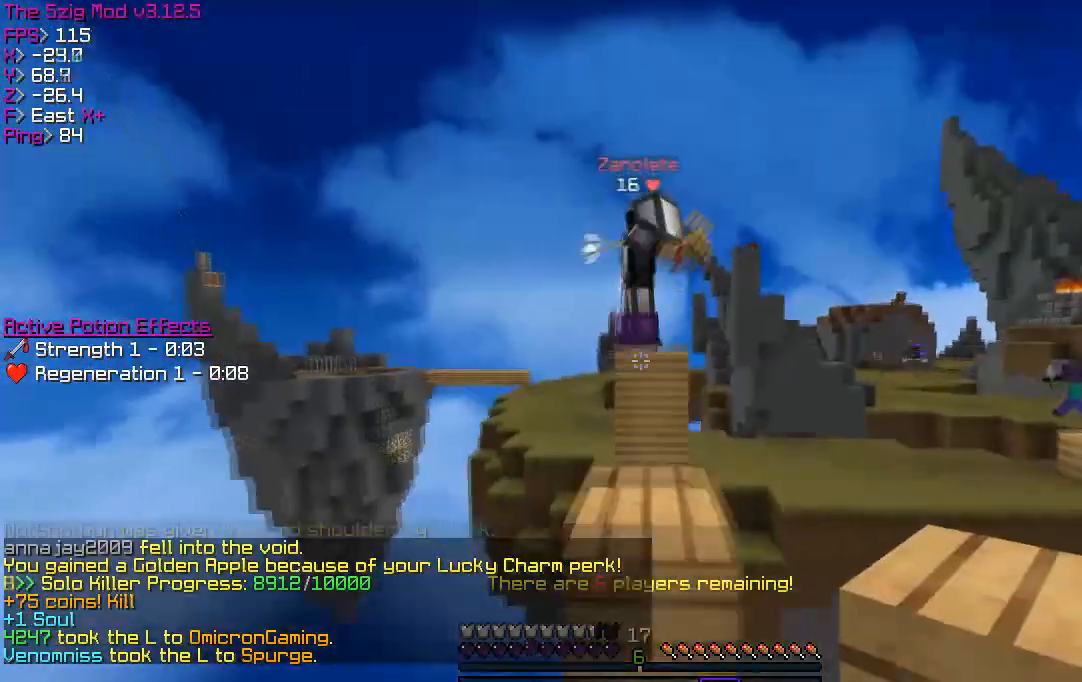
{"keys": ["w"], "events": []}
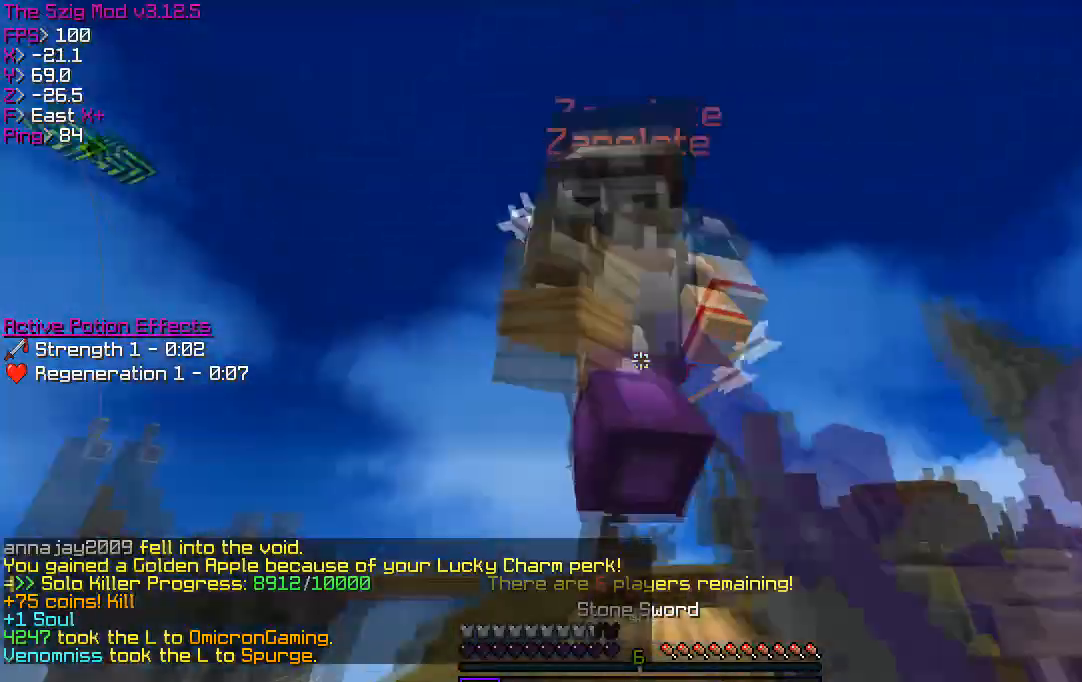
{"keys": ["a", "s"], "events": [[66, "s", "down"], [66, "w", "up"], [400, "a", "down"]]}
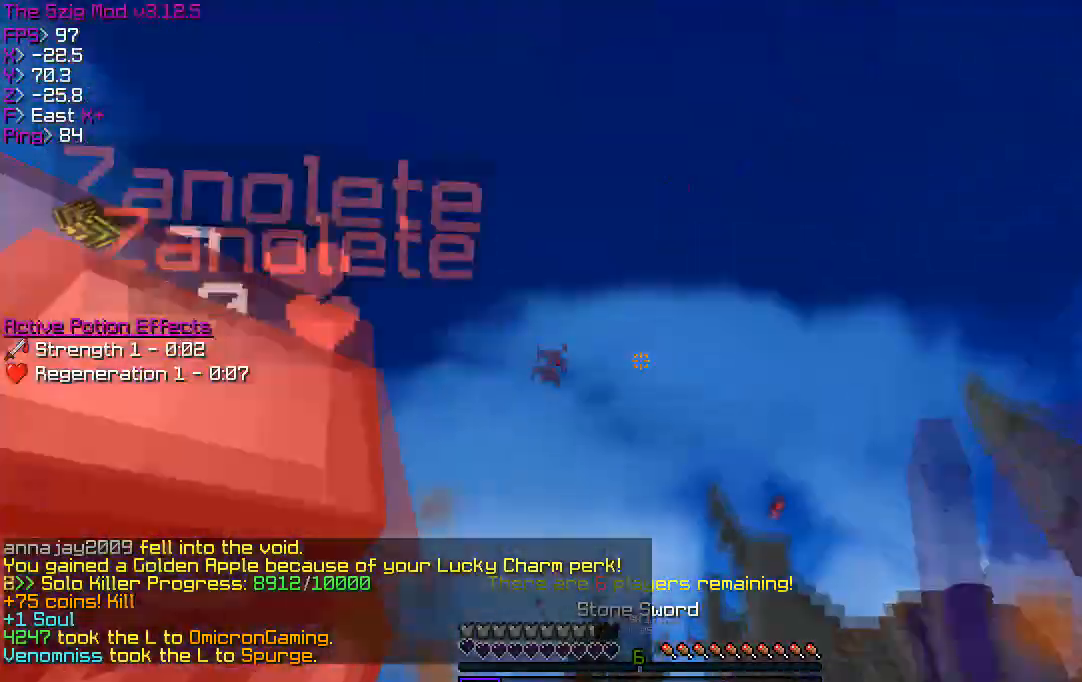
{"keys": ["a", "w"], "events": [[100, "a", "up"], [167, "a", "down"], [267, "s", "up"], [300, "w", "down"]]}
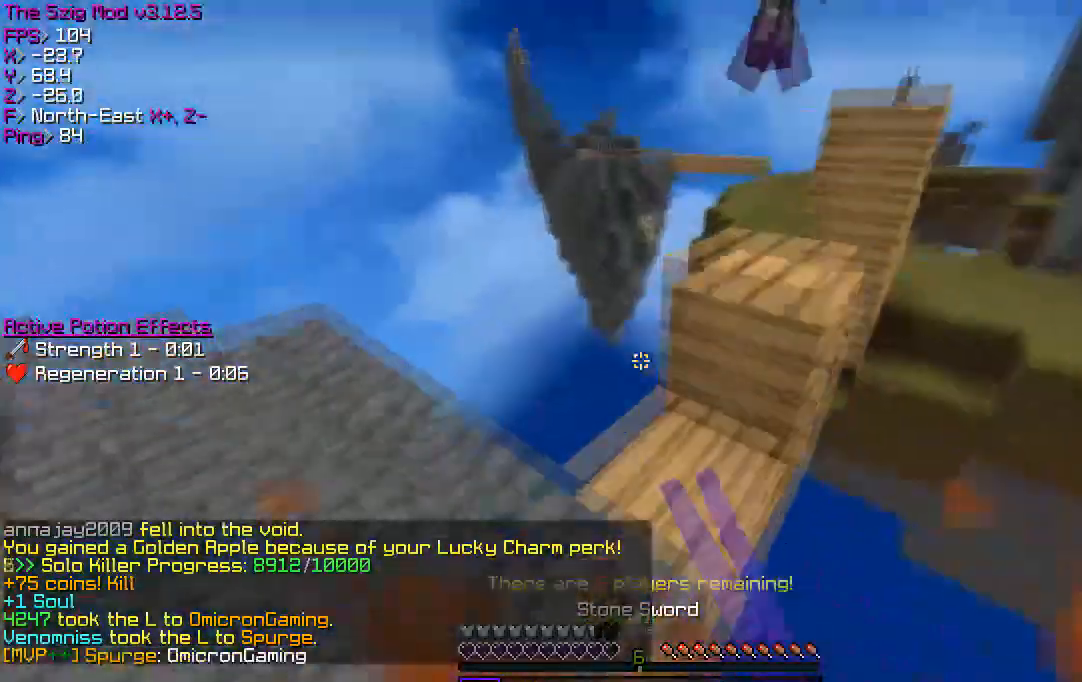
{"keys": ["d", "s"], "events": [[367, "a", "up"], [367, "w", "up"], [400, "d", "down"], [400, "s", "down"]]}
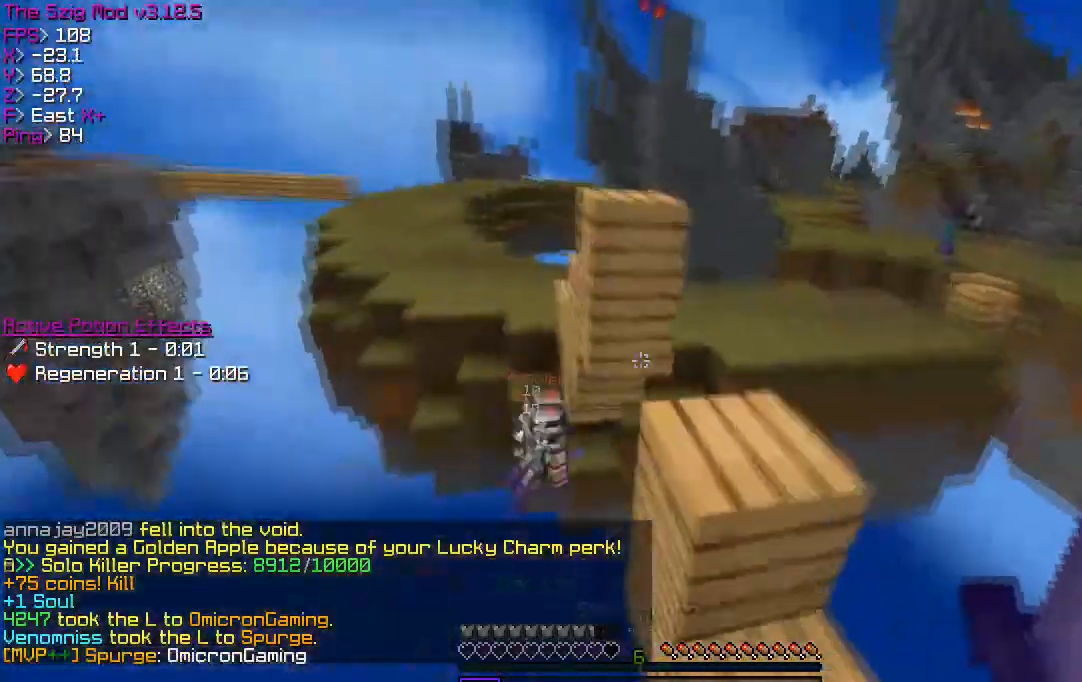
{"keys": ["d", "s"], "events": []}
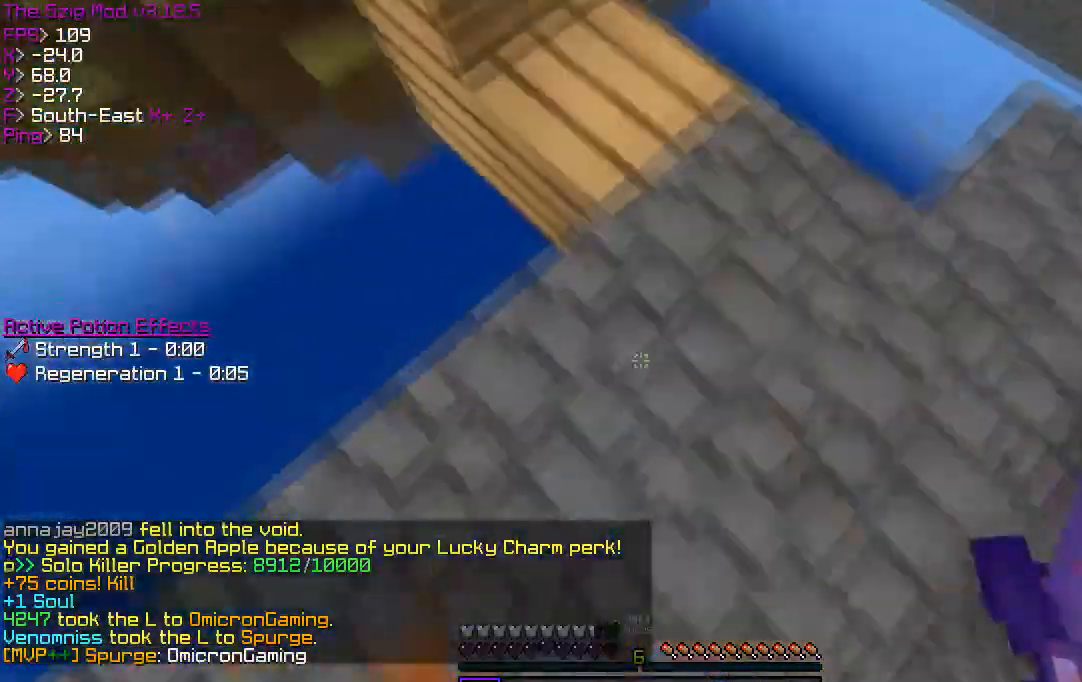
{"keys": [], "events": [[133, "d", "up"], [166, "s", "up"]]}
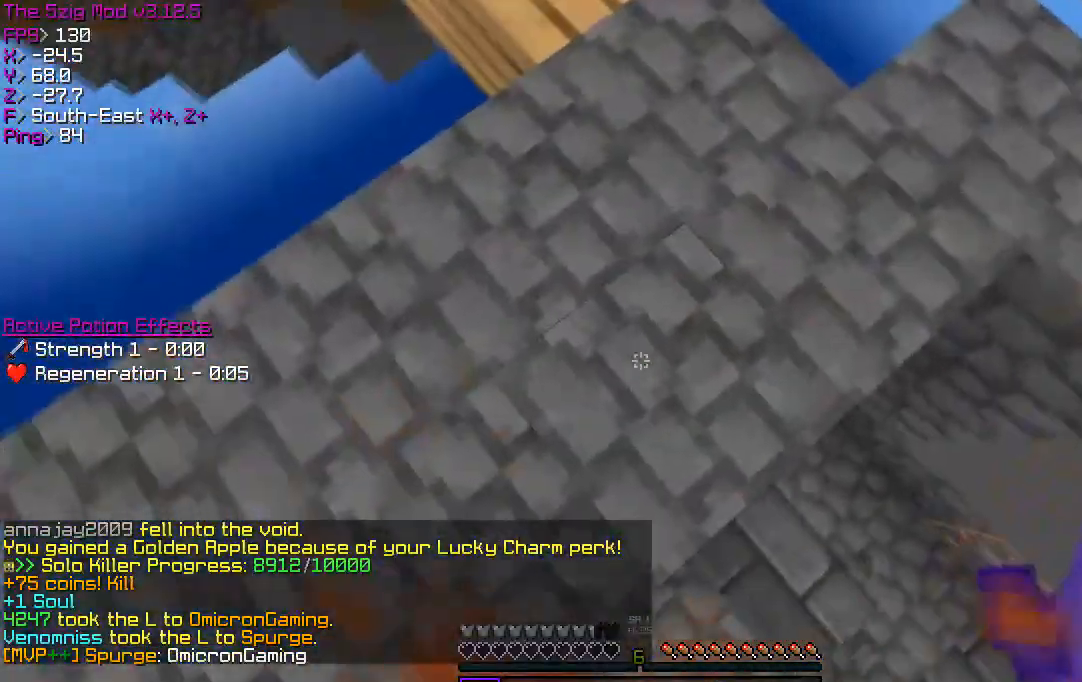
{"keys": [], "events": []}